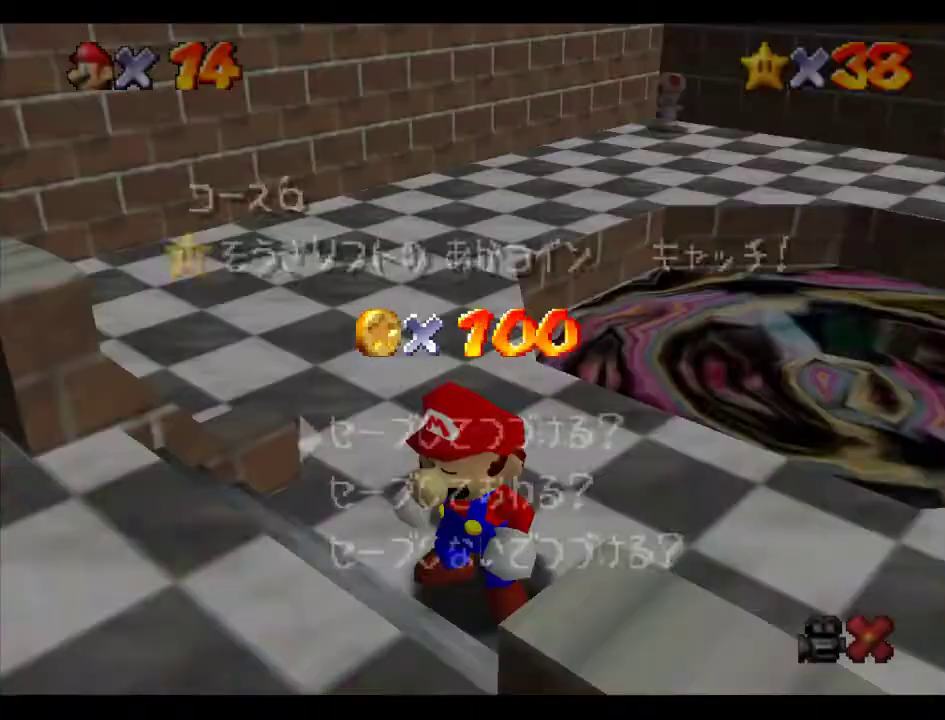
Gameplay with a controller (Nintendo layout); each line is a JSON object with the inputs held at the frame after it. "events" lists button and stick changes between this image and that frame as [ms after this image, input, new state], when the widget could be followed in between. Not read: L3 R3.
{"buttons": [], "left_stick": "up-right", "events": [[202, "A", "down"], [269, "left_stick", "up-right"], [303, "A", "up"]]}
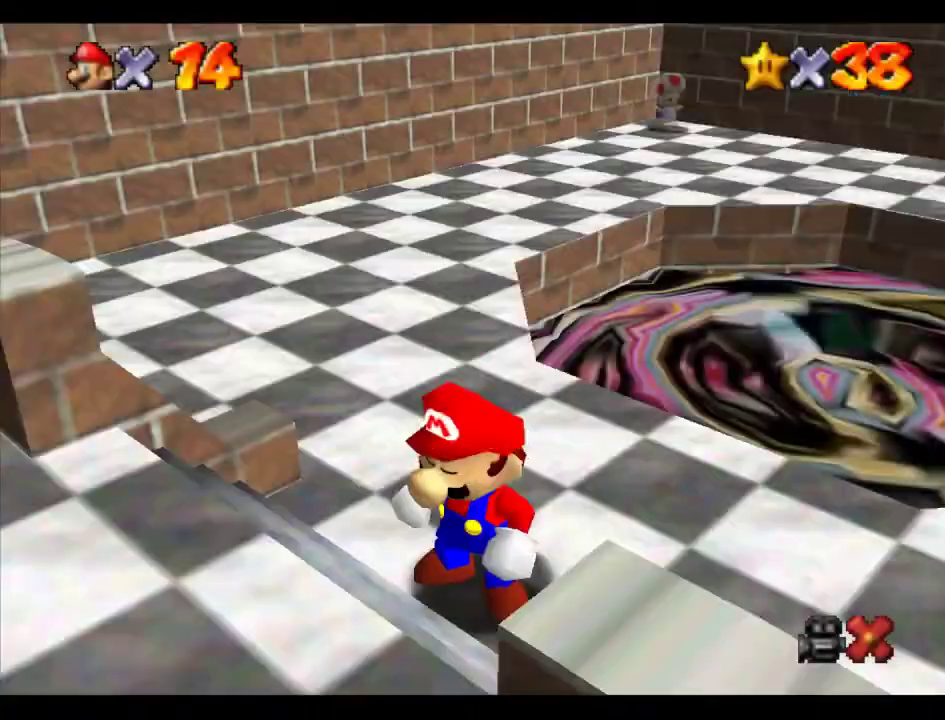
{"buttons": [], "left_stick": "center", "events": [[202, "A", "down"], [269, "A", "up"], [437, "left_stick", "center"]]}
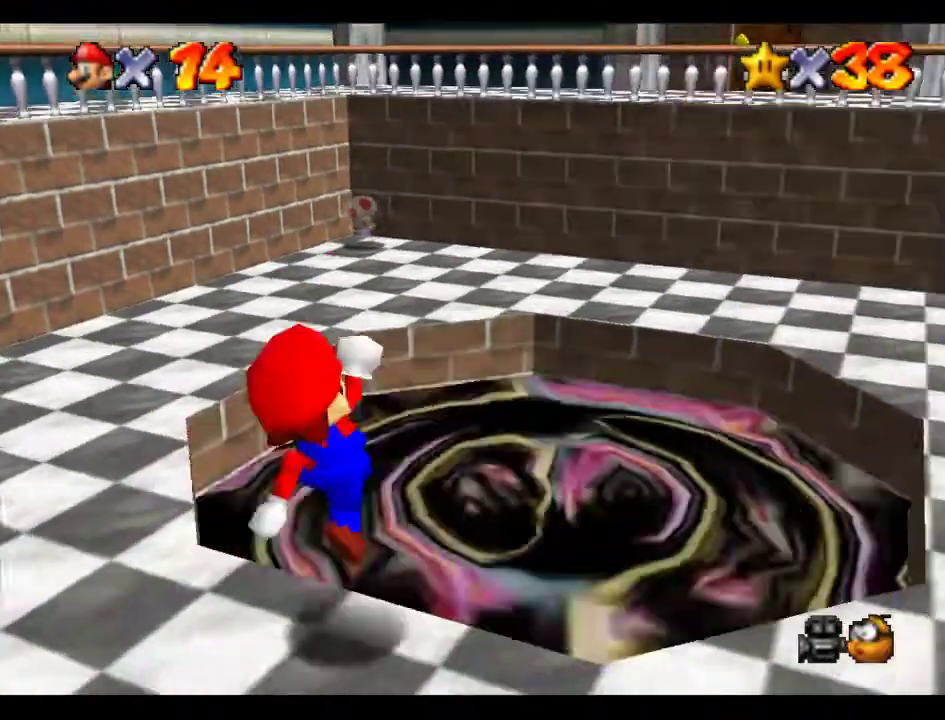
{"buttons": [], "left_stick": "center", "events": []}
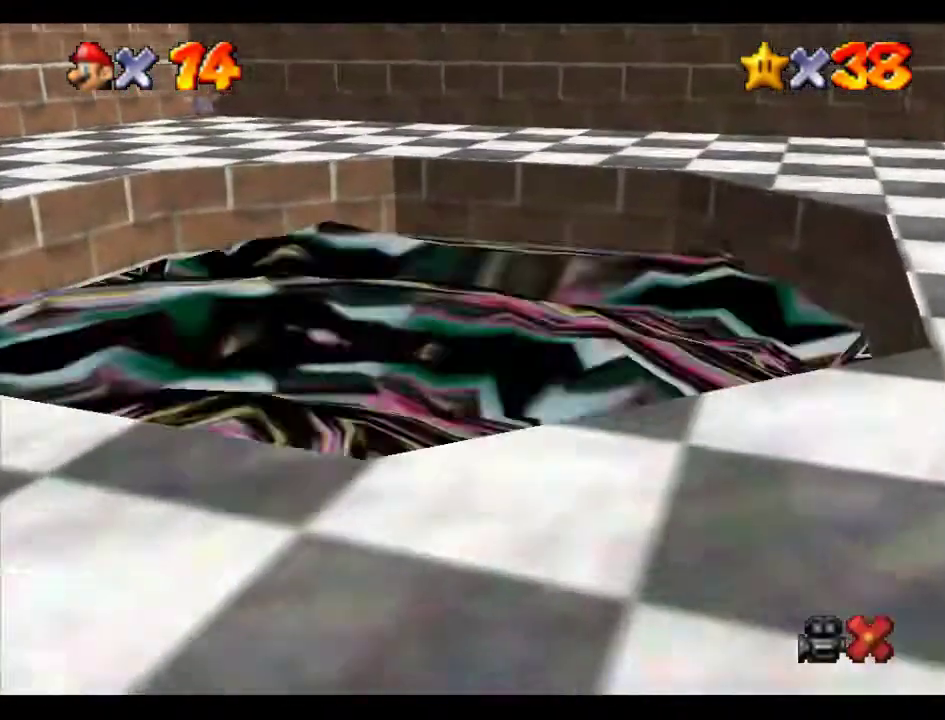
{"buttons": [], "left_stick": "center", "events": []}
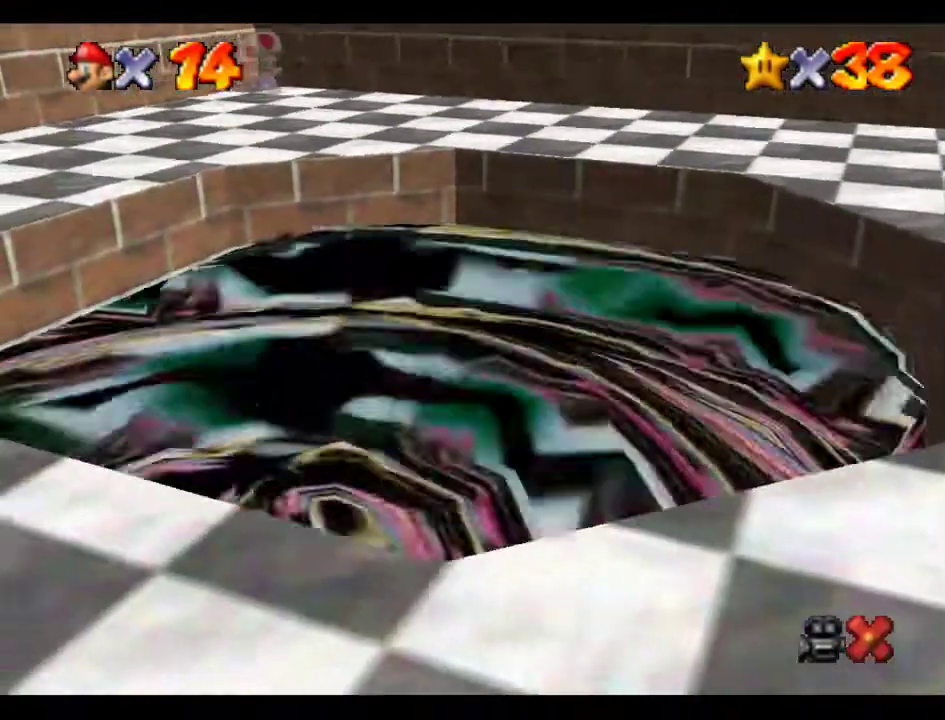
{"buttons": [], "left_stick": "center", "events": []}
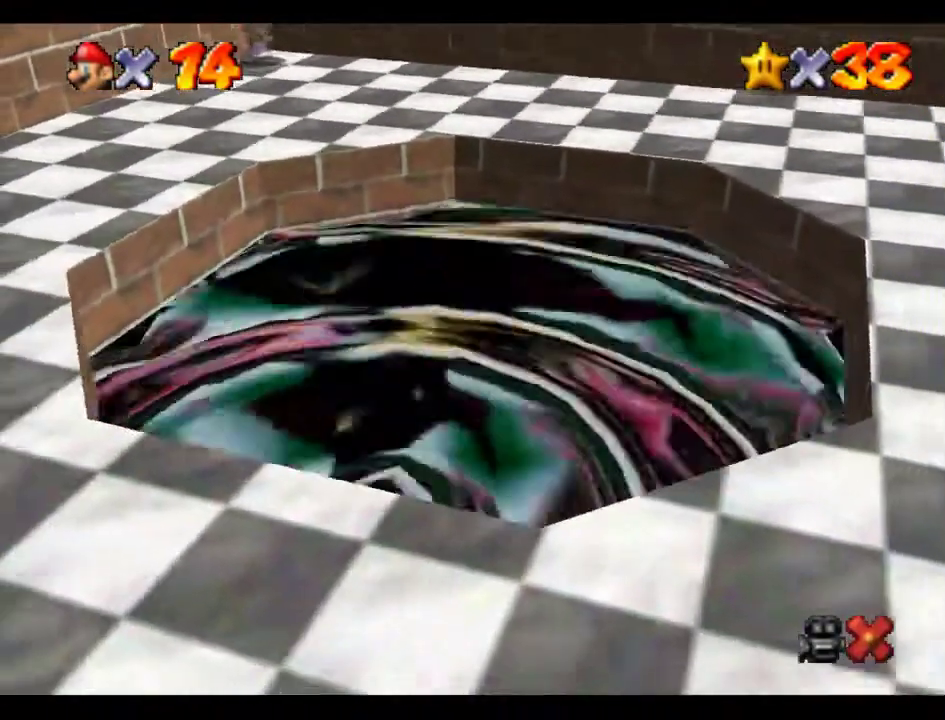
{"buttons": [], "left_stick": "center", "events": []}
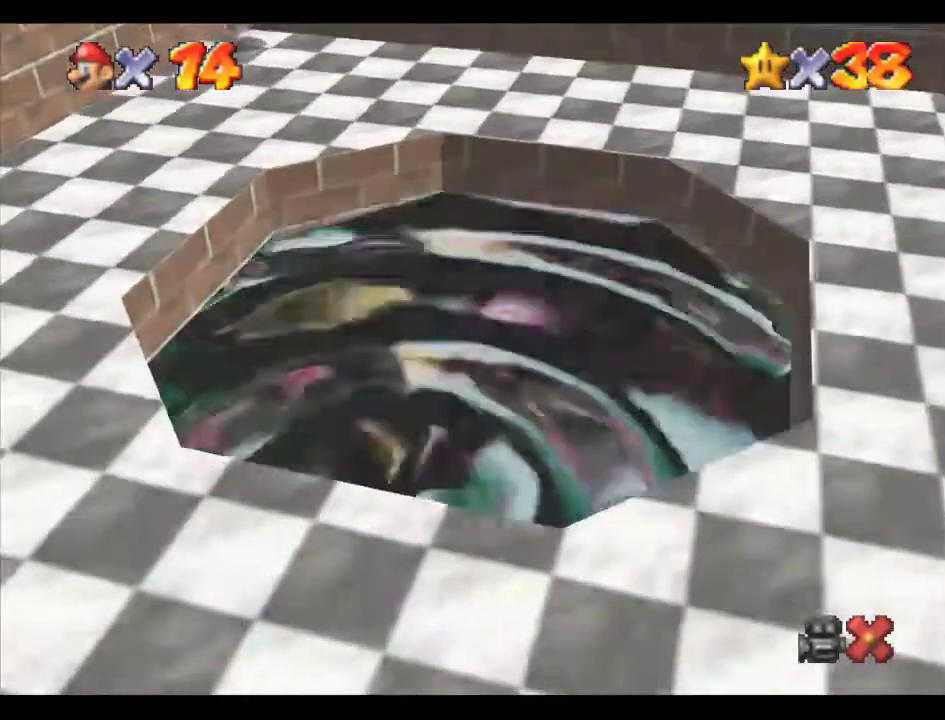
{"buttons": [], "left_stick": "center", "events": []}
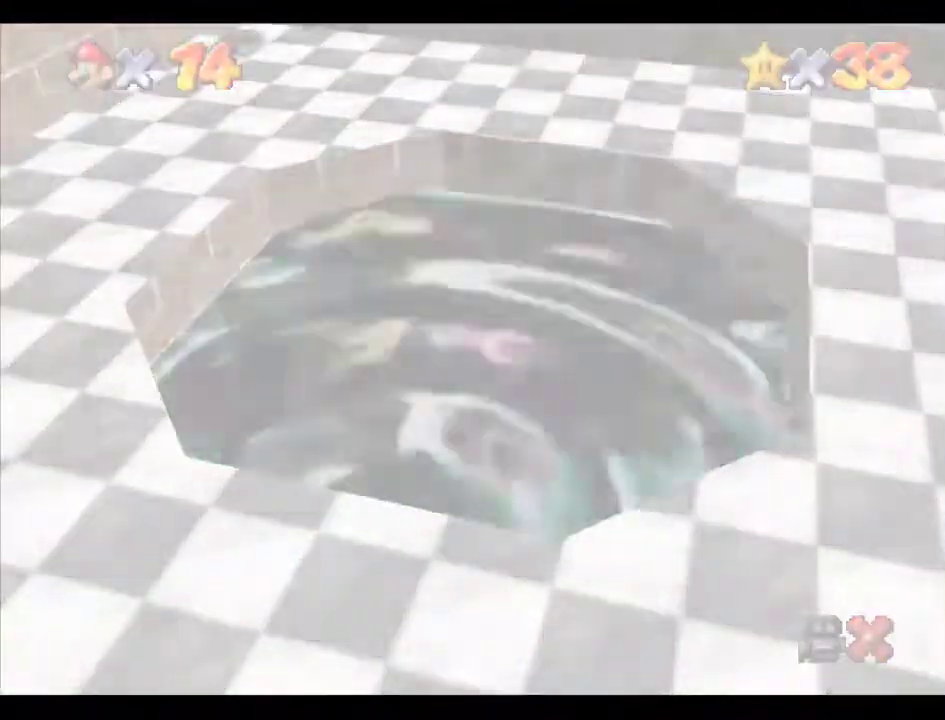
{"buttons": [], "left_stick": "center", "events": []}
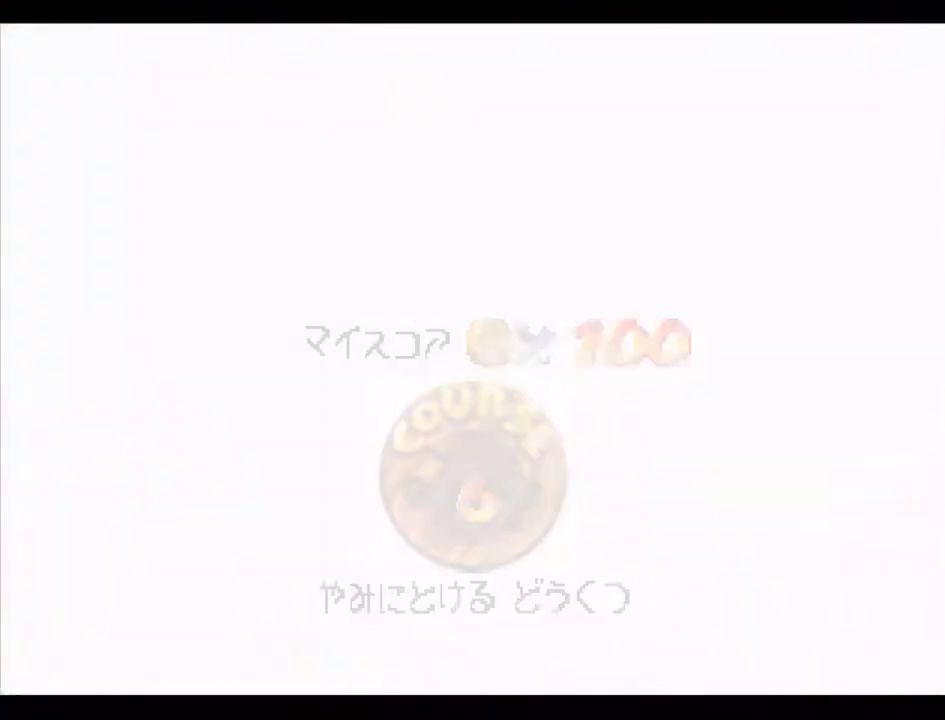
{"buttons": [], "left_stick": "center", "events": []}
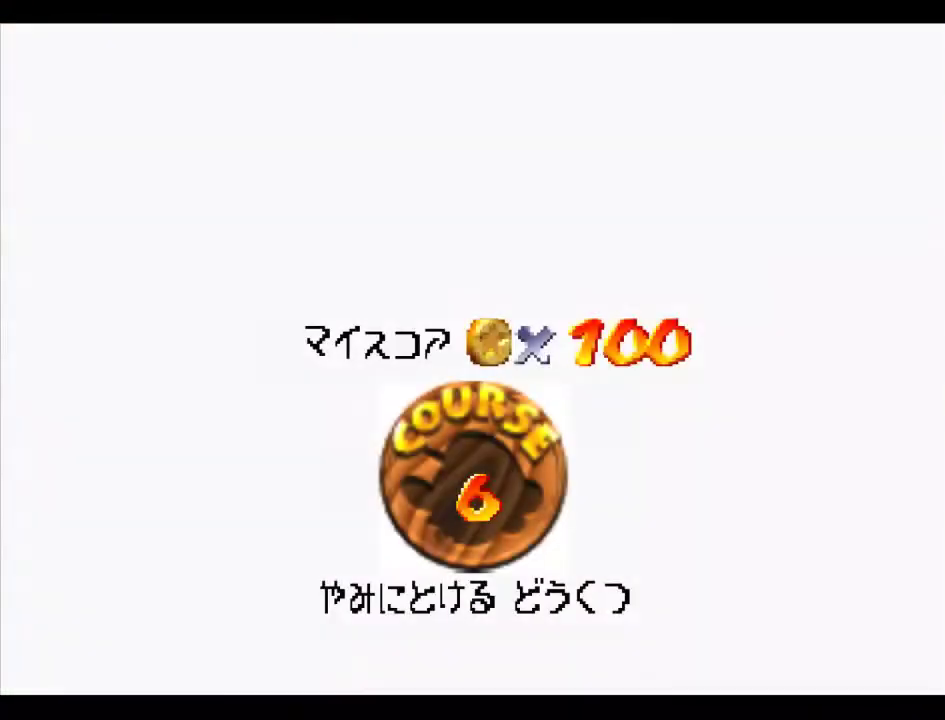
{"buttons": ["A", "B"], "left_stick": "center", "events": [[371, "B", "down"], [438, "A", "down"]]}
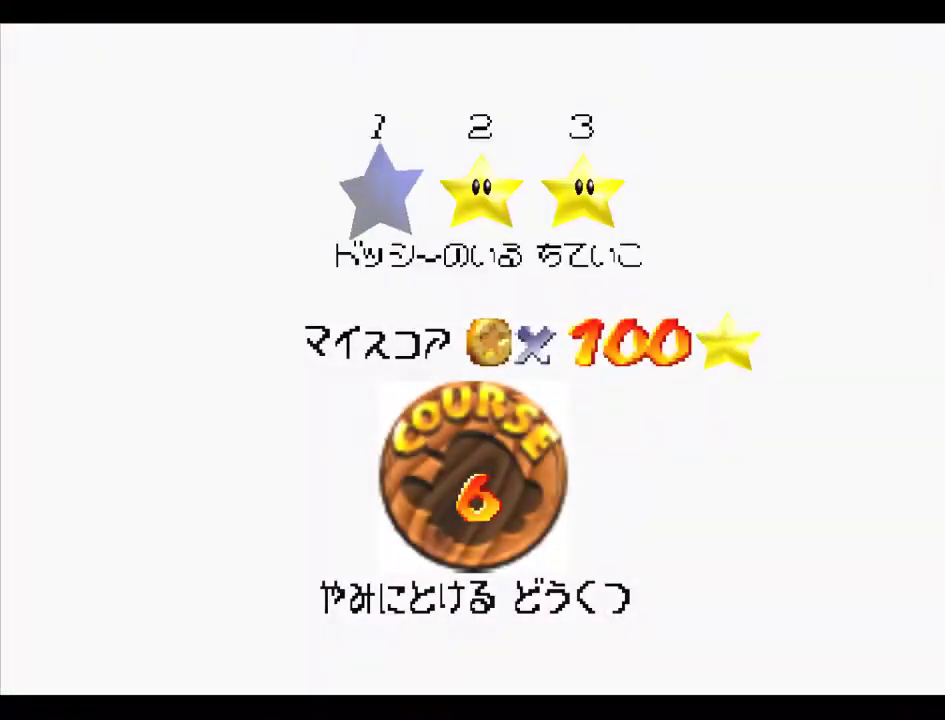
{"buttons": [], "left_stick": "center", "events": [[304, "A", "up"], [304, "B", "up"]]}
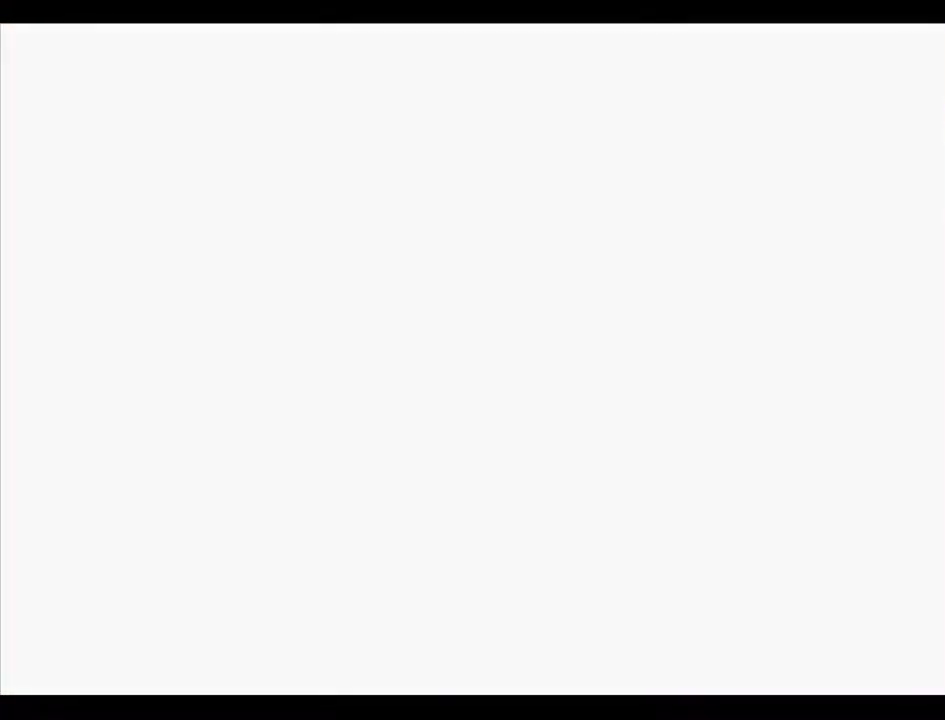
{"buttons": ["C_RIGHT"], "left_stick": "center", "events": [[438, "C_RIGHT", "down"]]}
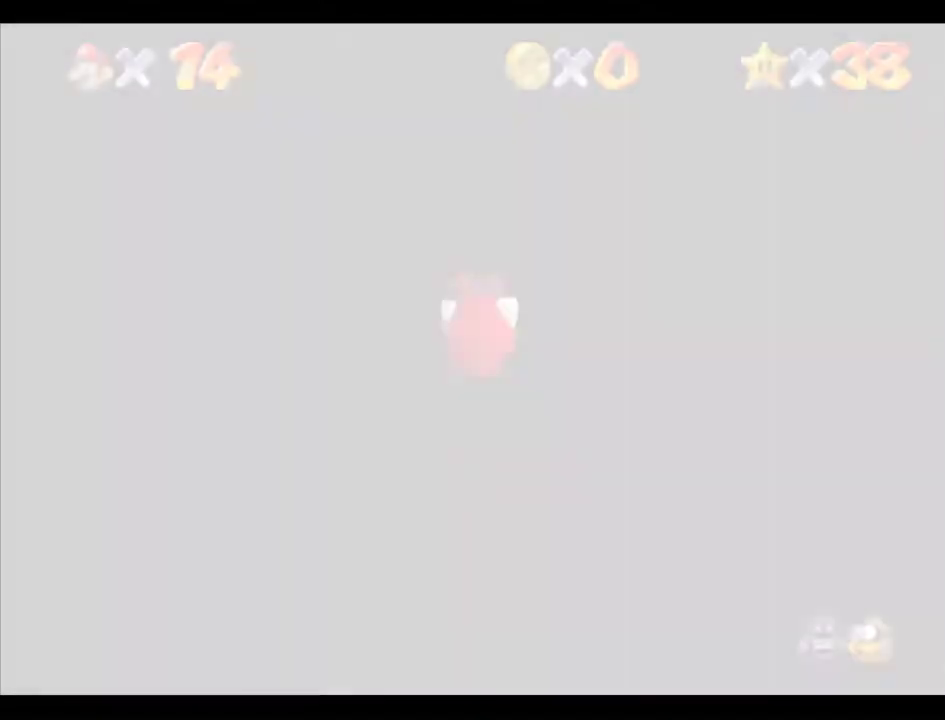
{"buttons": [], "left_stick": "up", "events": [[34, "C_RIGHT", "up"], [270, "left_stick", "up"]]}
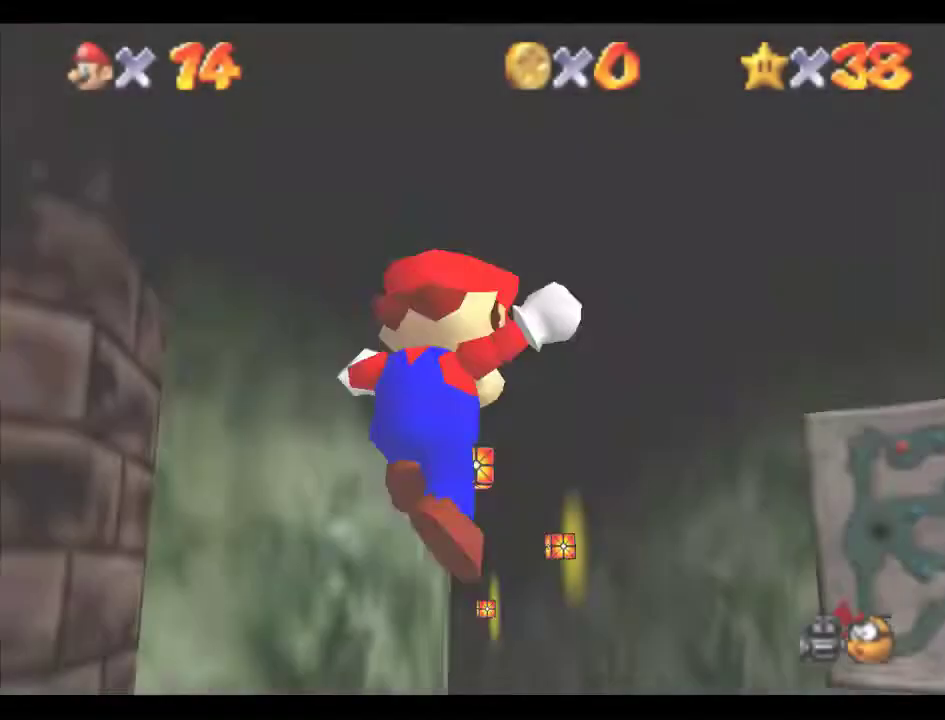
{"buttons": [], "left_stick": "up", "events": []}